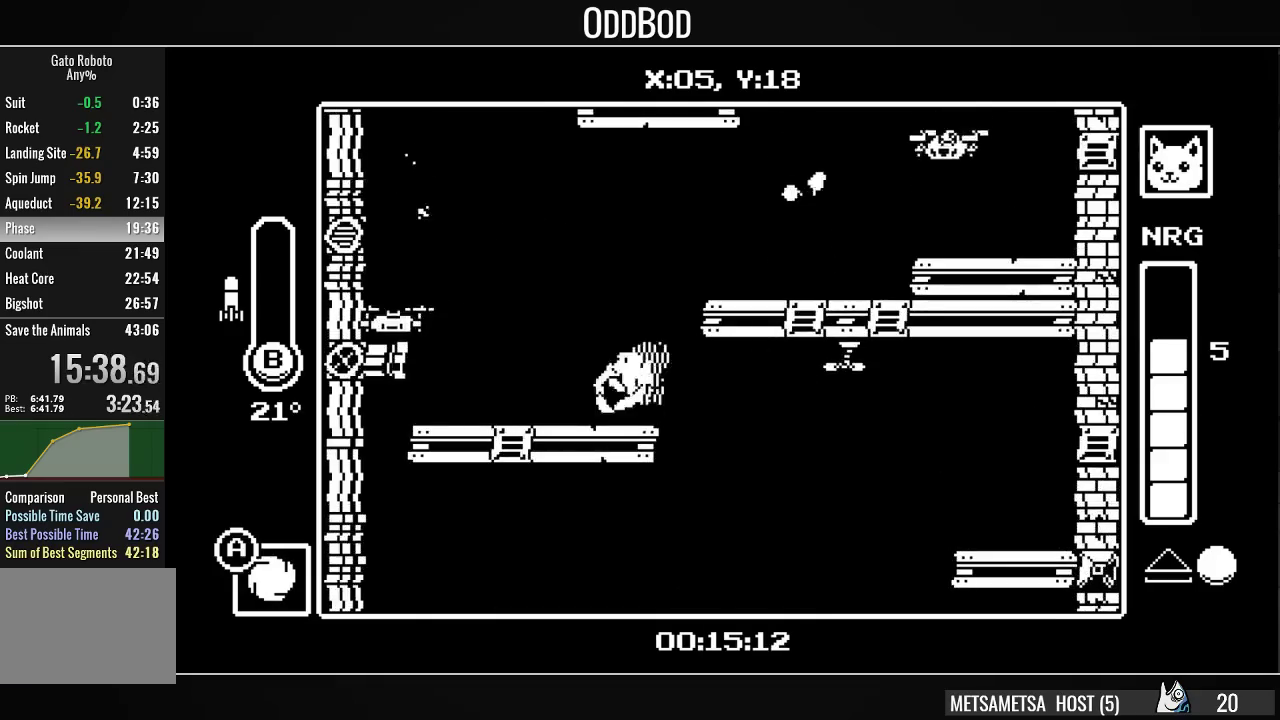
Gameplay with a controller (PlayStation layout); each line is a JSON object with the inputs held at the frame after it. "events" lists button and stick changes between this image and that frame as [ms after this image, input, new state], when the widget could be followed in between. Not read: L1 left_stick.
{"buttons": ["DPAD_RIGHT"], "right_stick": "center", "events": [[100, "CROSS", "up"], [133, "CROSS", "down"], [333, "CROSS", "up"], [367, "DPAD_RIGHT", "up"], [467, "DPAD_RIGHT", "down"]]}
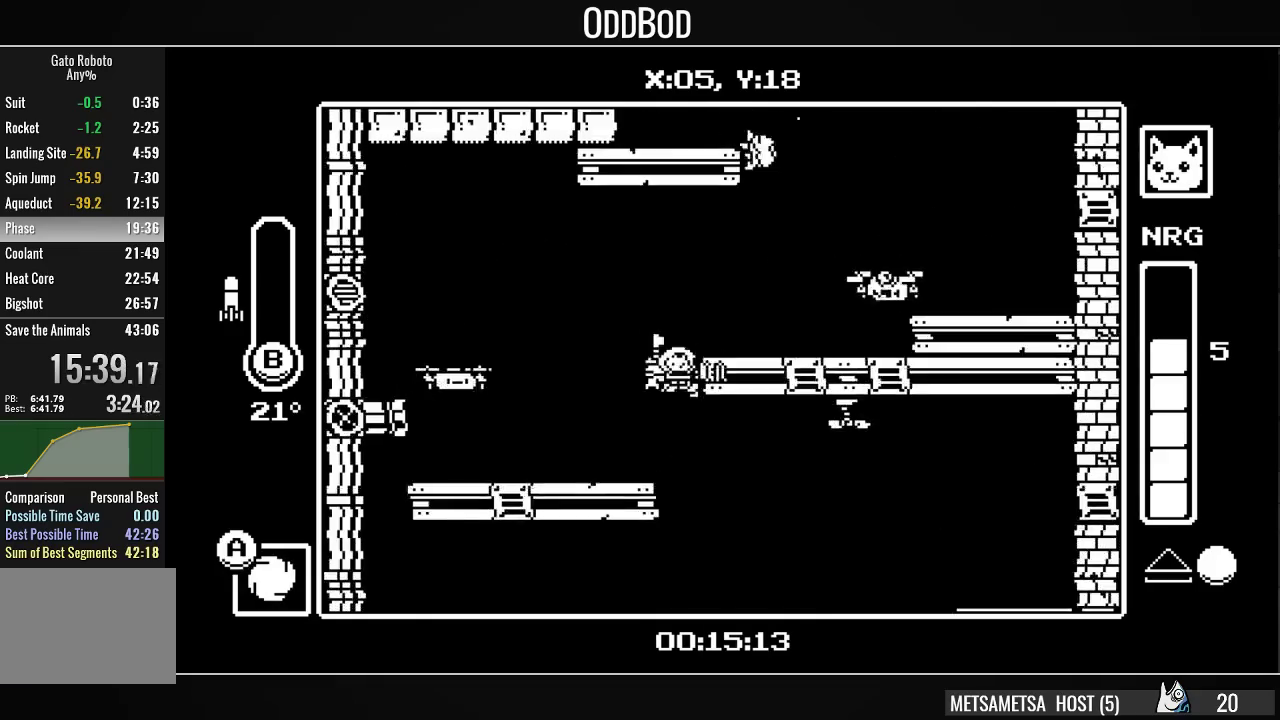
{"buttons": ["CROSS", "DPAD_RIGHT"], "right_stick": "center", "events": [[33, "CROSS", "down"]]}
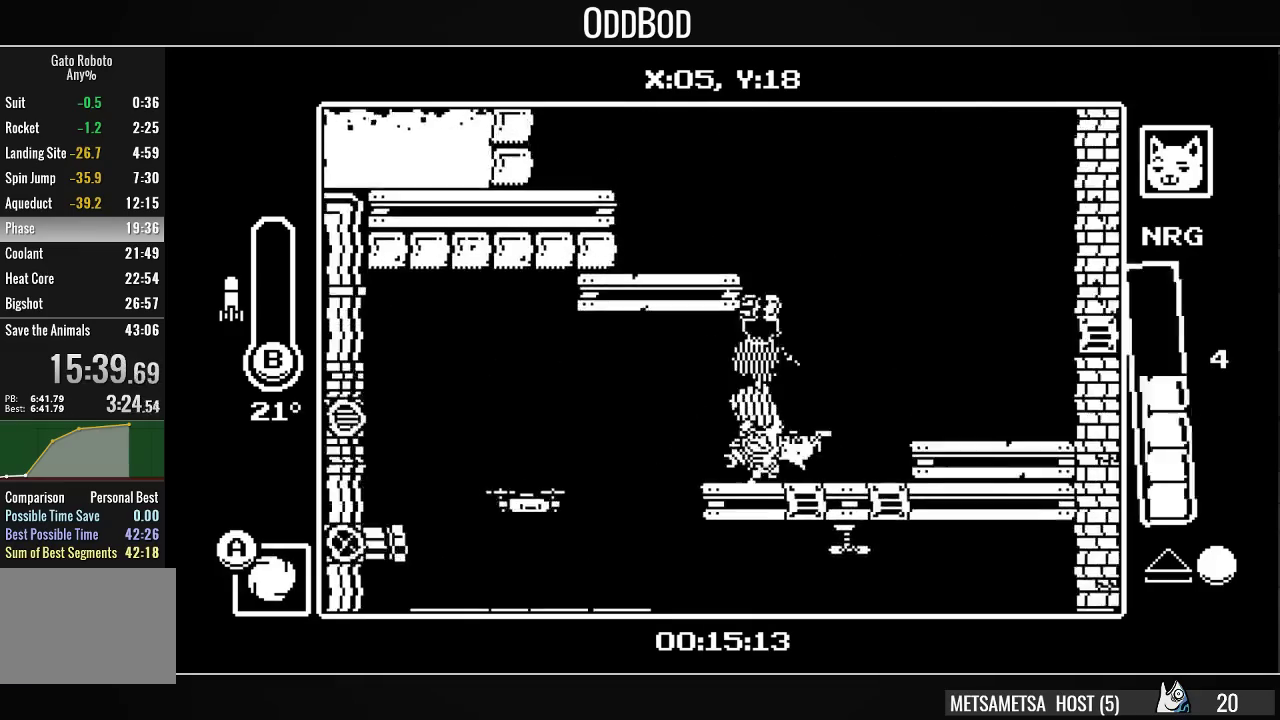
{"buttons": ["CROSS"], "right_stick": "center", "events": [[200, "CROSS", "up"], [467, "CROSS", "down"], [467, "DPAD_RIGHT", "up"]]}
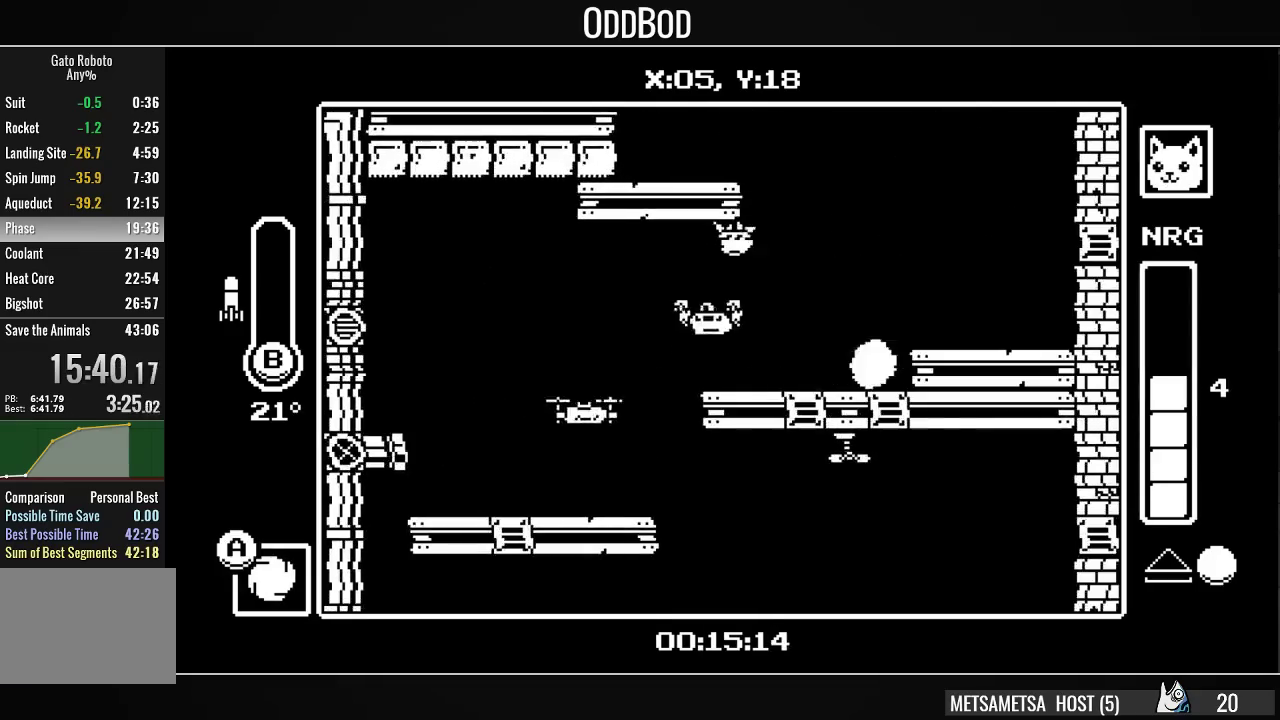
{"buttons": ["DPAD_LEFT"], "right_stick": "center", "events": [[33, "DPAD_LEFT", "down"], [133, "CROSS", "up"], [167, "CROSS", "down"], [500, "CROSS", "up"]]}
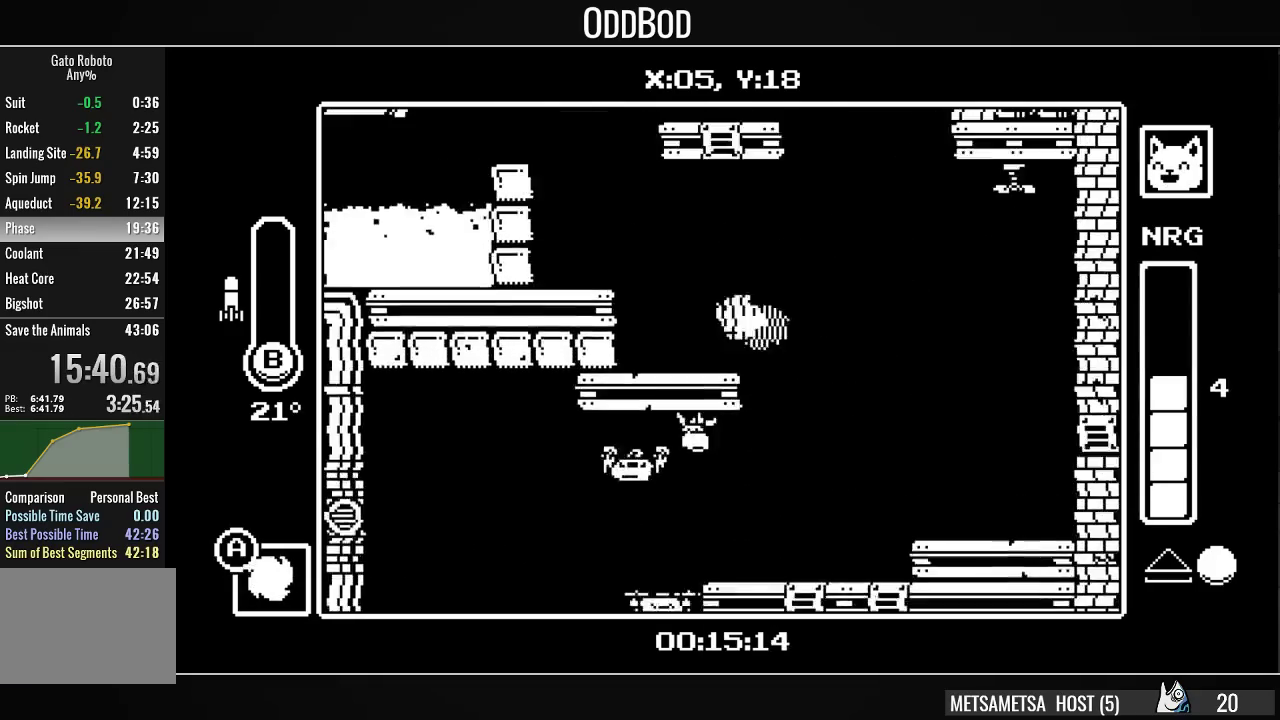
{"buttons": ["CROSS", "DPAD_LEFT"], "right_stick": "center", "events": [[100, "DPAD_LEFT", "up"], [333, "CROSS", "down"], [433, "DPAD_LEFT", "down"]]}
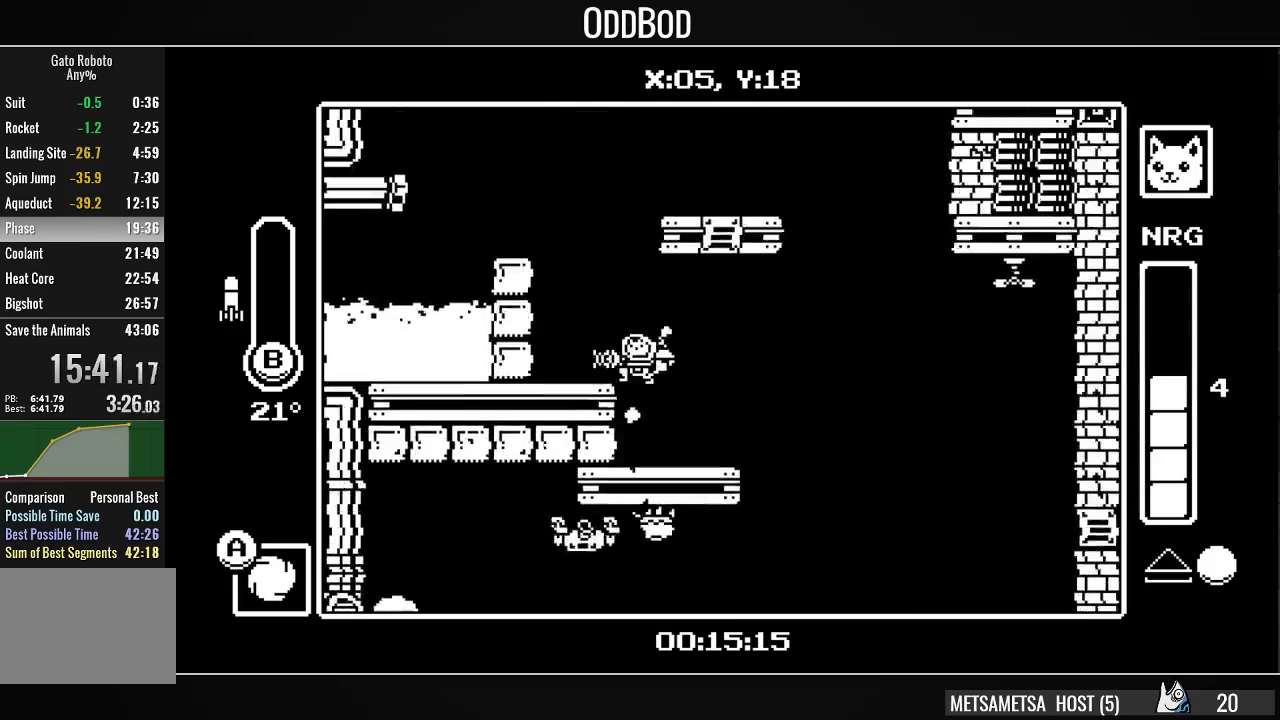
{"buttons": ["CROSS"], "right_stick": "center", "events": [[33, "CROSS", "up"], [133, "DPAD_LEFT", "up"], [333, "CROSS", "down"], [400, "CROSS", "up"], [433, "CROSS", "down"]]}
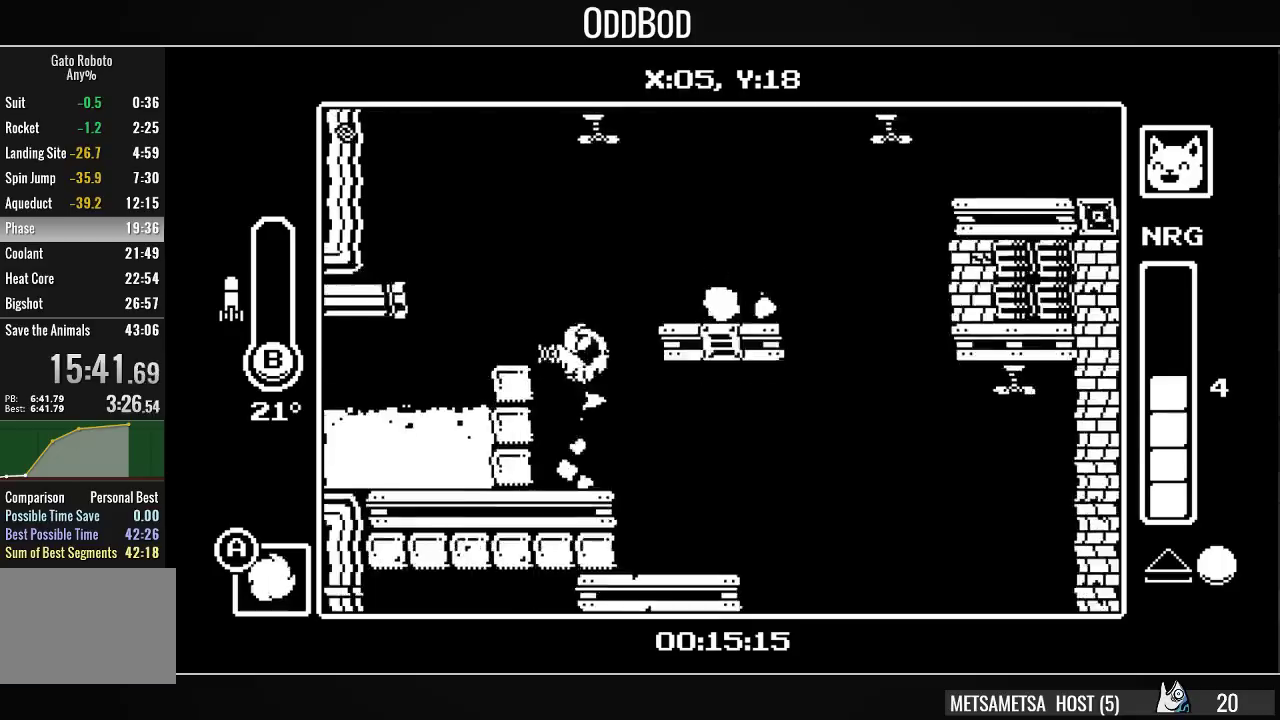
{"buttons": ["DPAD_RIGHT"], "right_stick": "center", "events": [[33, "DPAD_RIGHT", "down"], [133, "CROSS", "up"]]}
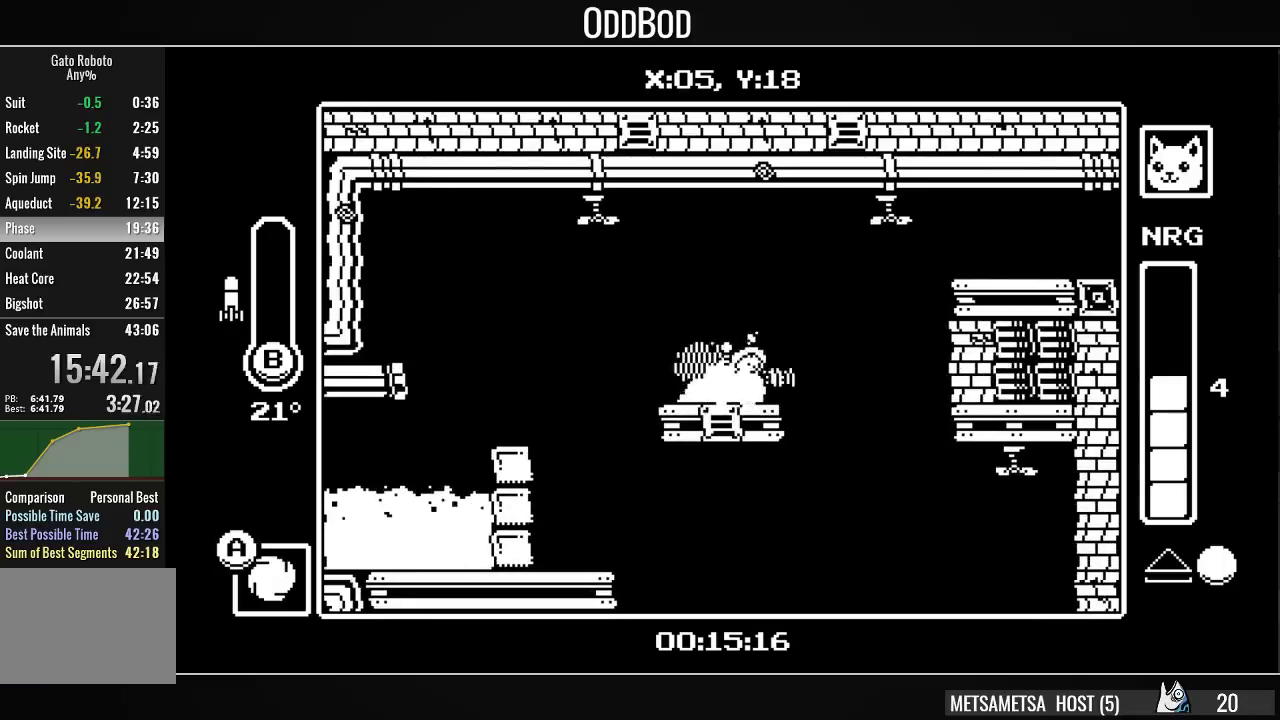
{"buttons": ["DPAD_RIGHT"], "right_stick": "center", "events": [[33, "CROSS", "down"], [133, "CROSS", "up"], [167, "CROSS", "down"], [333, "CROSS", "up"]]}
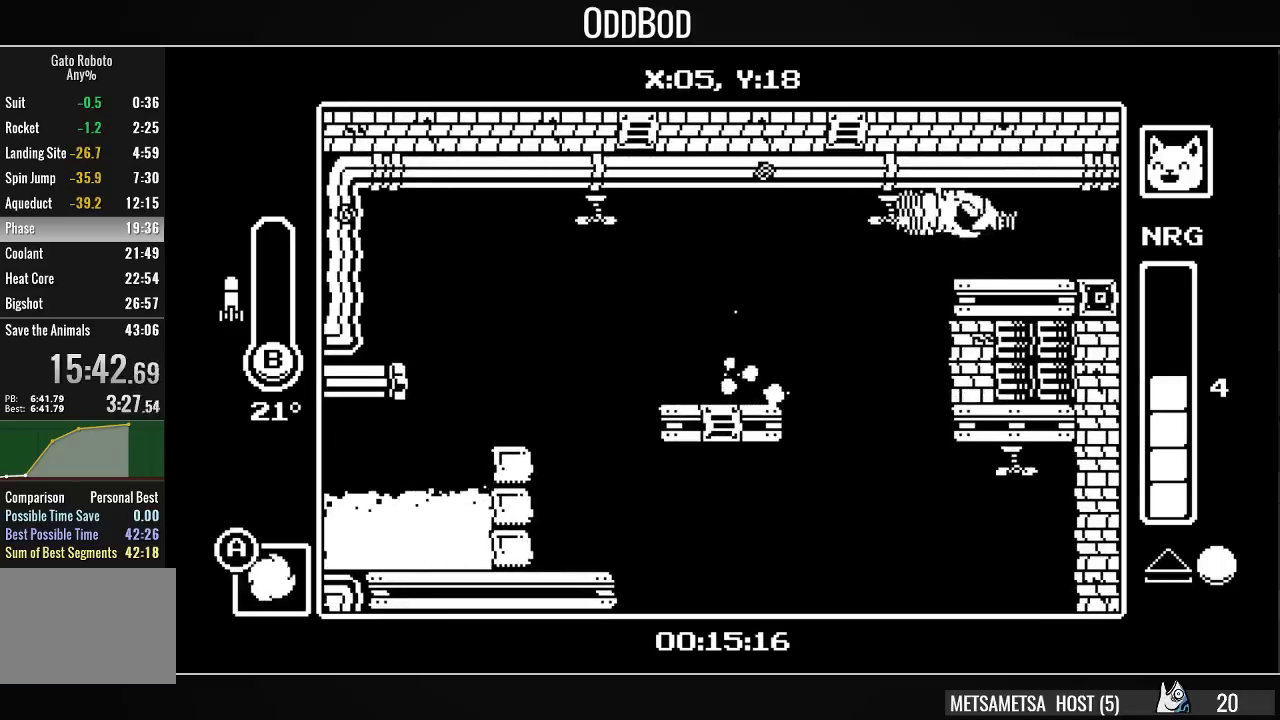
{"buttons": [], "right_stick": "center", "events": [[433, "DPAD_RIGHT", "up"]]}
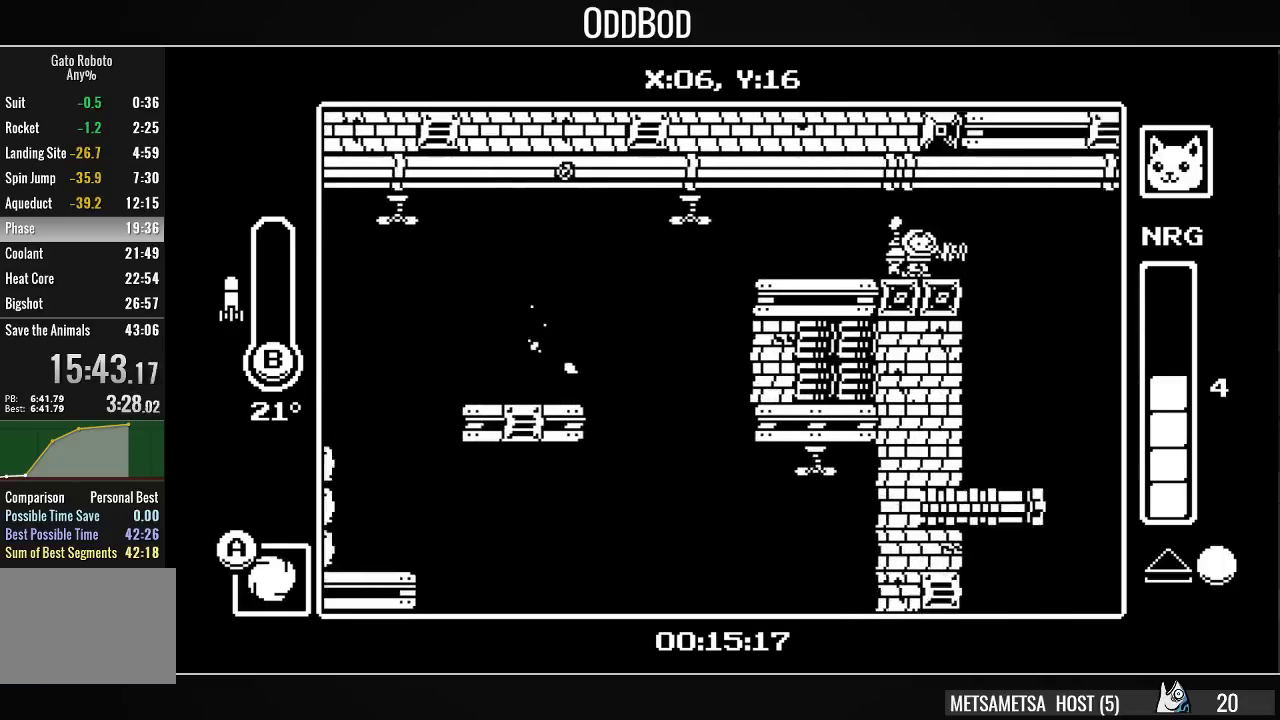
{"buttons": ["DPAD_RIGHT"], "right_stick": "center", "events": [[100, "DPAD_RIGHT", "down"]]}
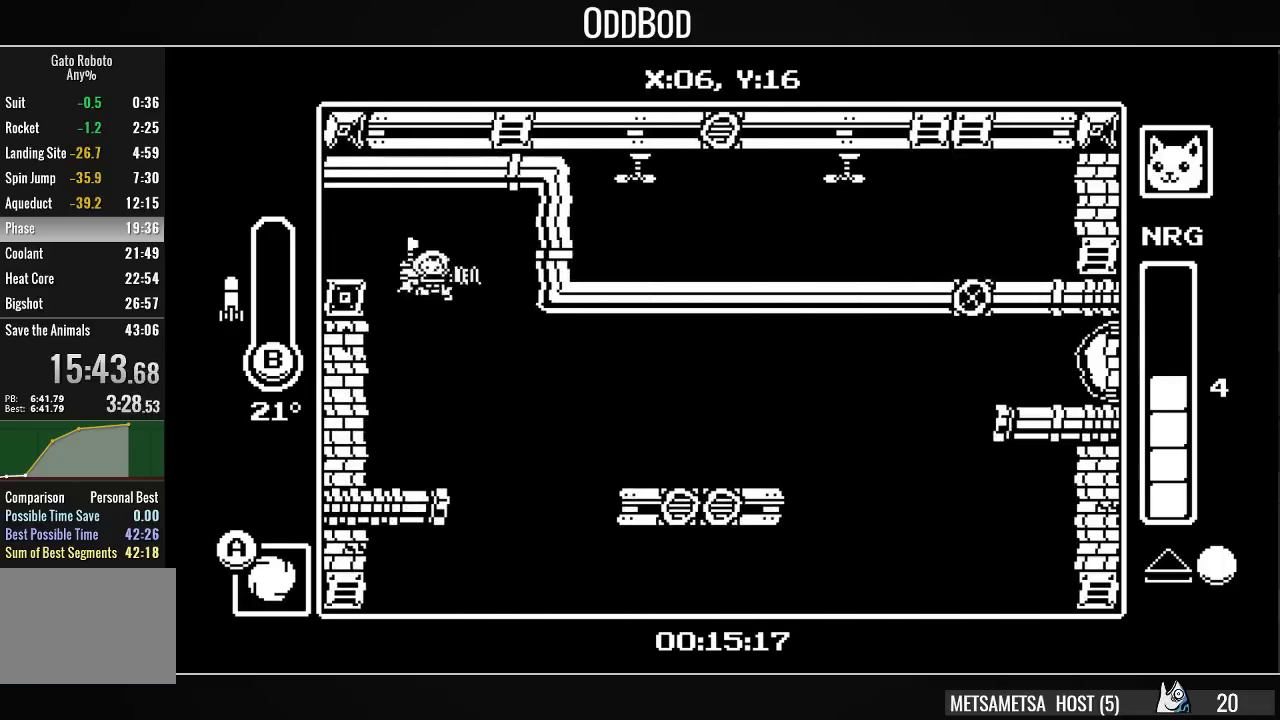
{"buttons": ["DPAD_RIGHT"], "right_stick": "center", "events": [[233, "CROSS", "down"], [300, "CROSS", "up"]]}
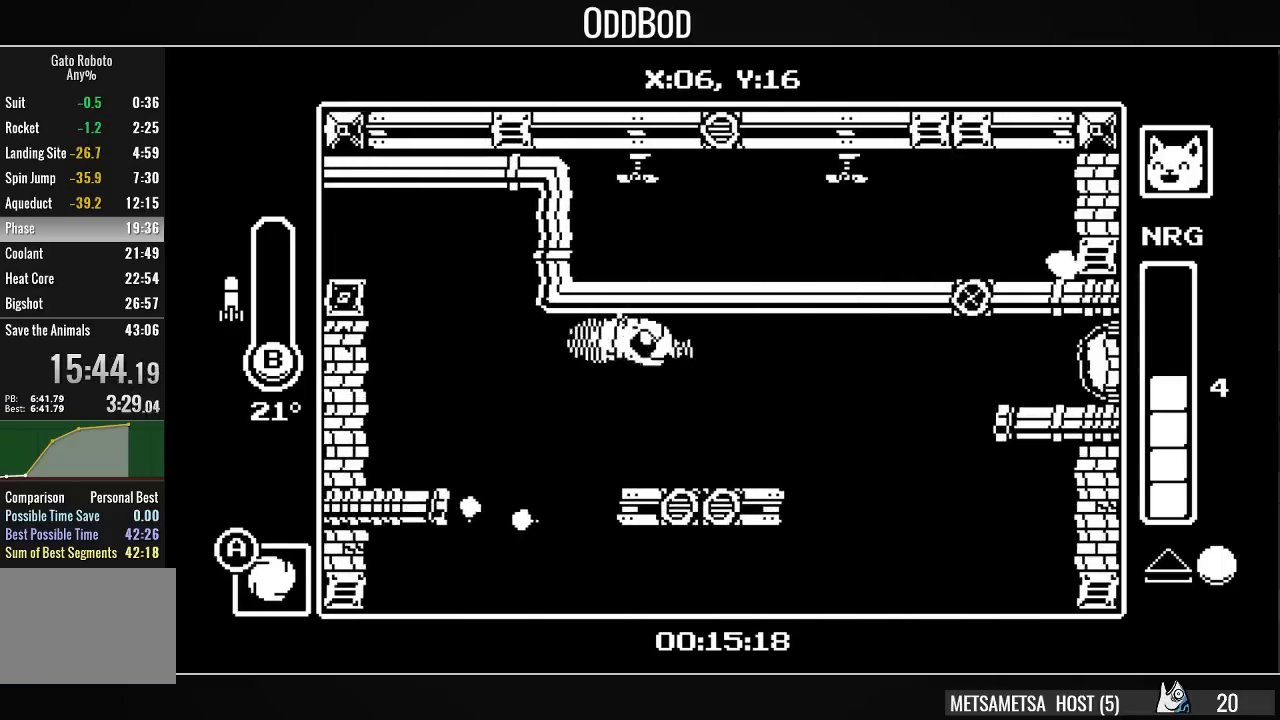
{"buttons": ["CROSS", "DPAD_RIGHT"], "right_stick": "center", "events": [[33, "DPAD_RIGHT", "up"], [267, "DPAD_RIGHT", "down"], [300, "CROSS", "down"], [400, "CROSS", "up"], [467, "CROSS", "down"]]}
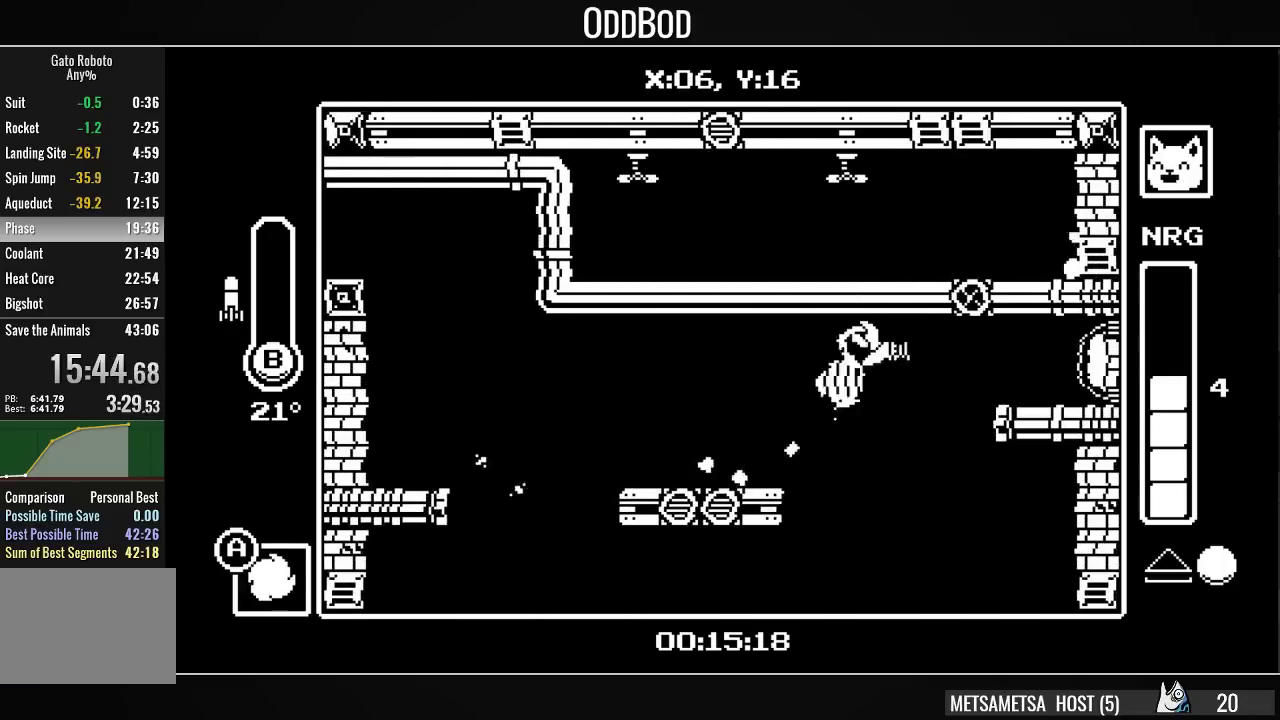
{"buttons": ["DPAD_RIGHT"], "right_stick": "center", "events": [[67, "CROSS", "up"], [133, "SQUARE", "down"], [267, "SQUARE", "up"]]}
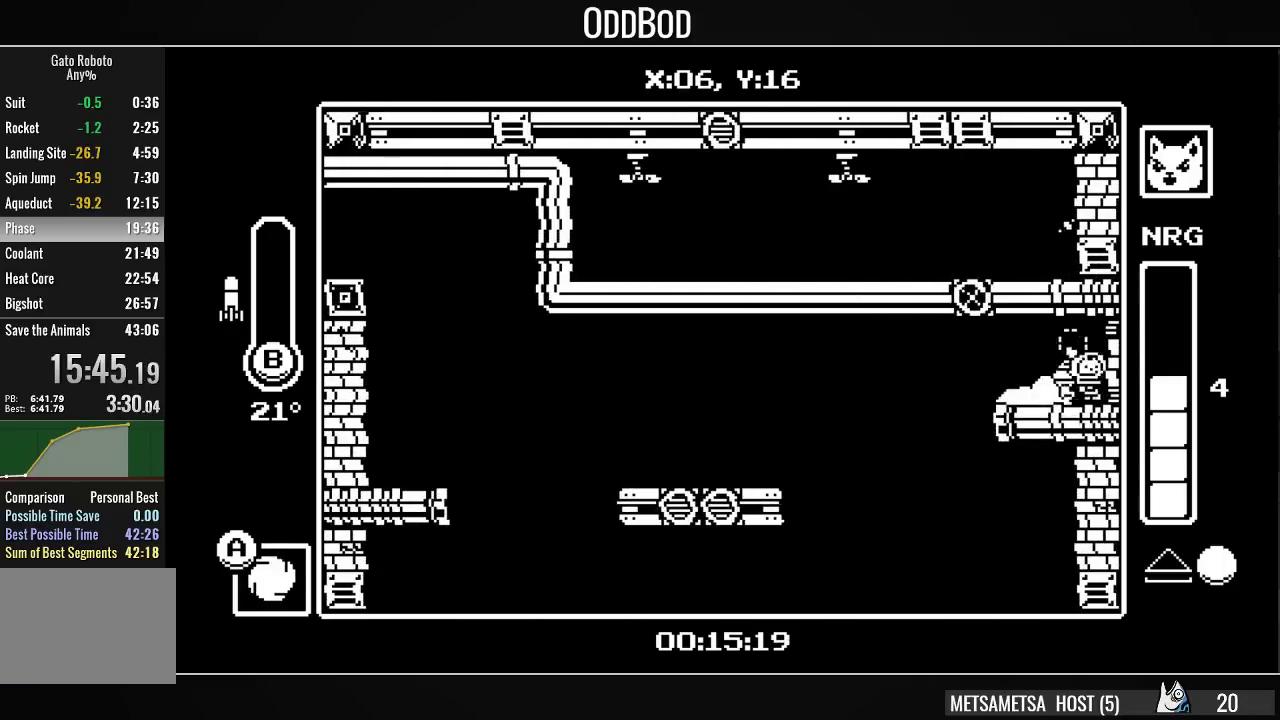
{"buttons": ["DPAD_RIGHT"], "right_stick": "center", "events": []}
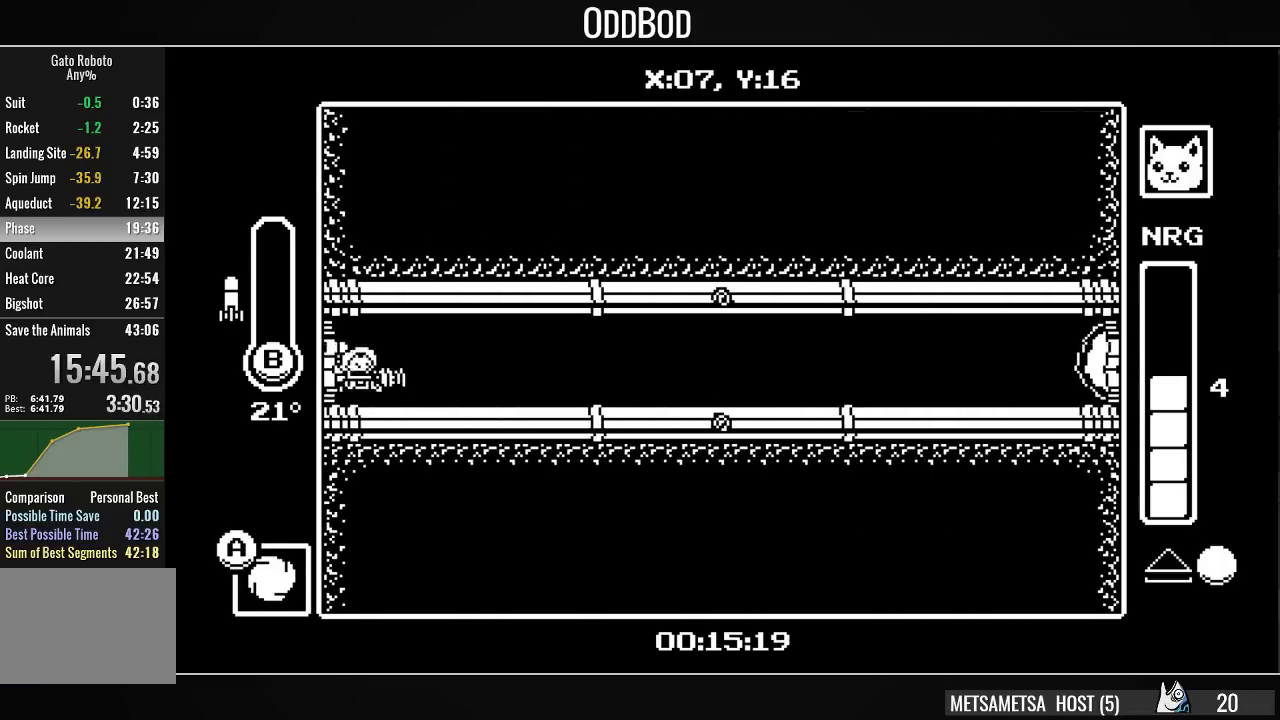
{"buttons": ["DPAD_RIGHT"], "right_stick": "center", "events": []}
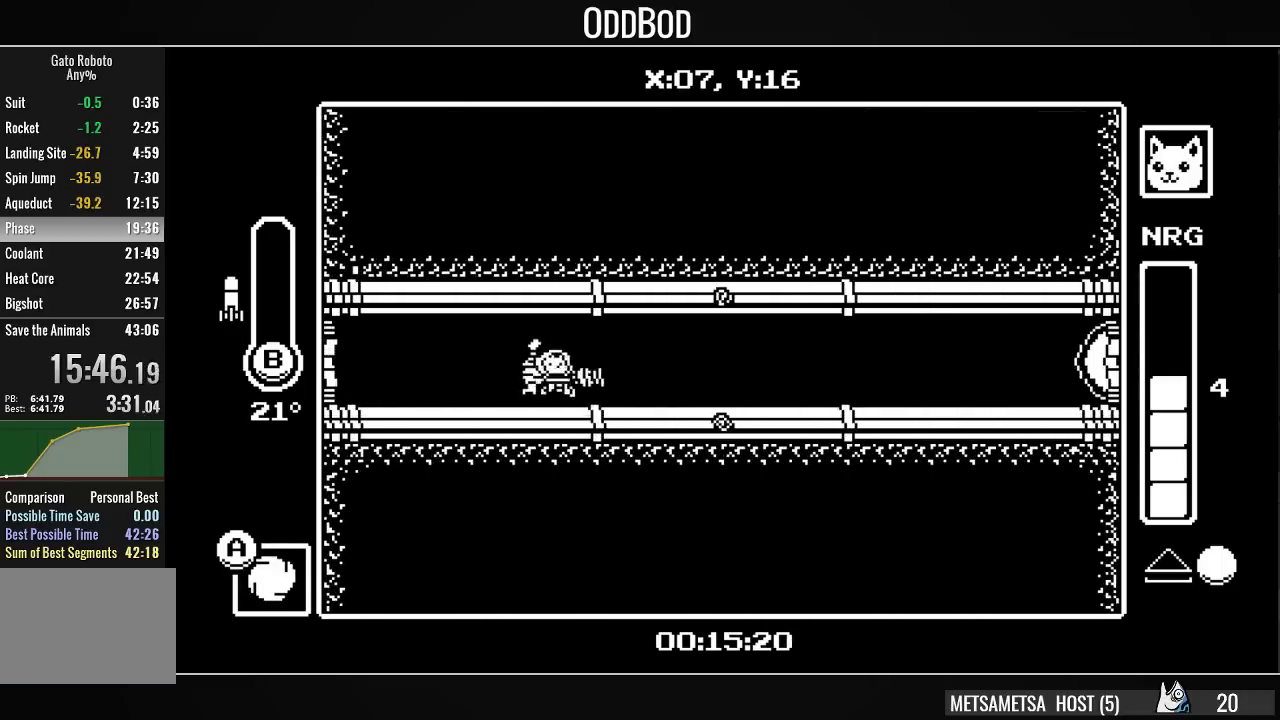
{"buttons": ["DPAD_RIGHT"], "right_stick": "center", "events": []}
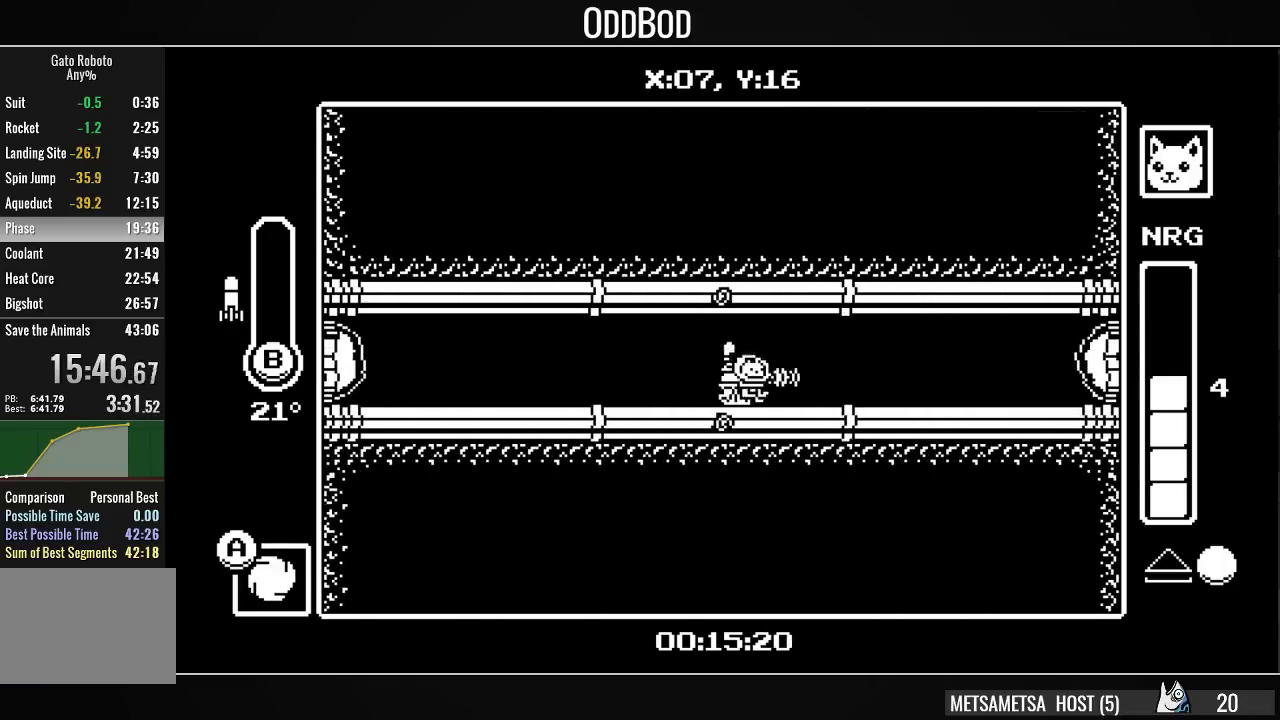
{"buttons": ["DPAD_RIGHT"], "right_stick": "center", "events": [[333, "SQUARE", "down"], [433, "SQUARE", "up"]]}
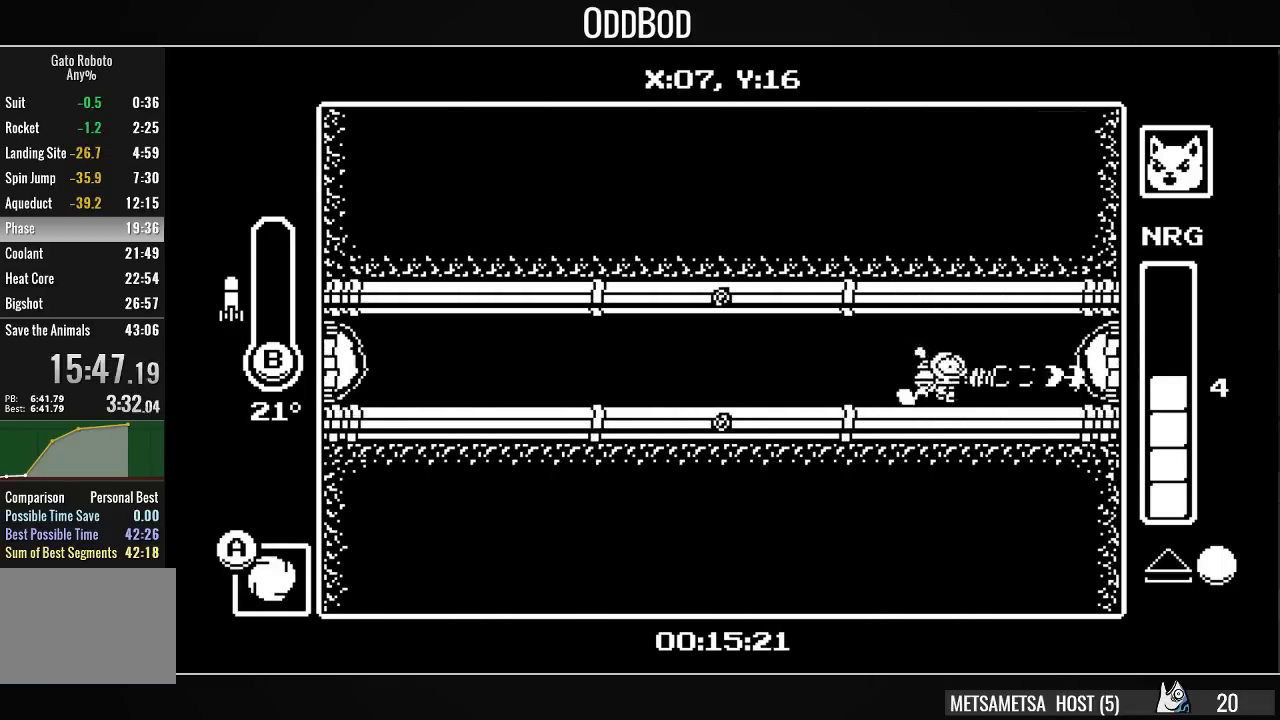
{"buttons": ["DPAD_RIGHT"], "right_stick": "center", "events": []}
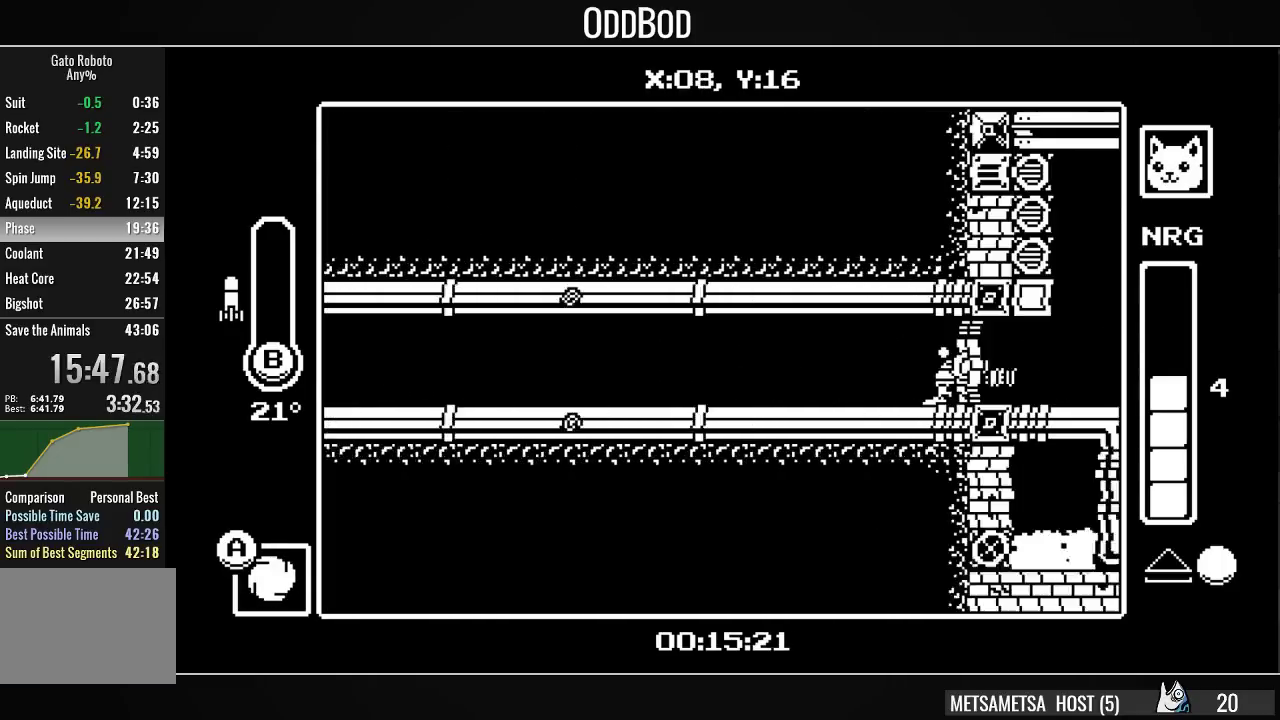
{"buttons": ["DPAD_RIGHT"], "right_stick": "center", "events": []}
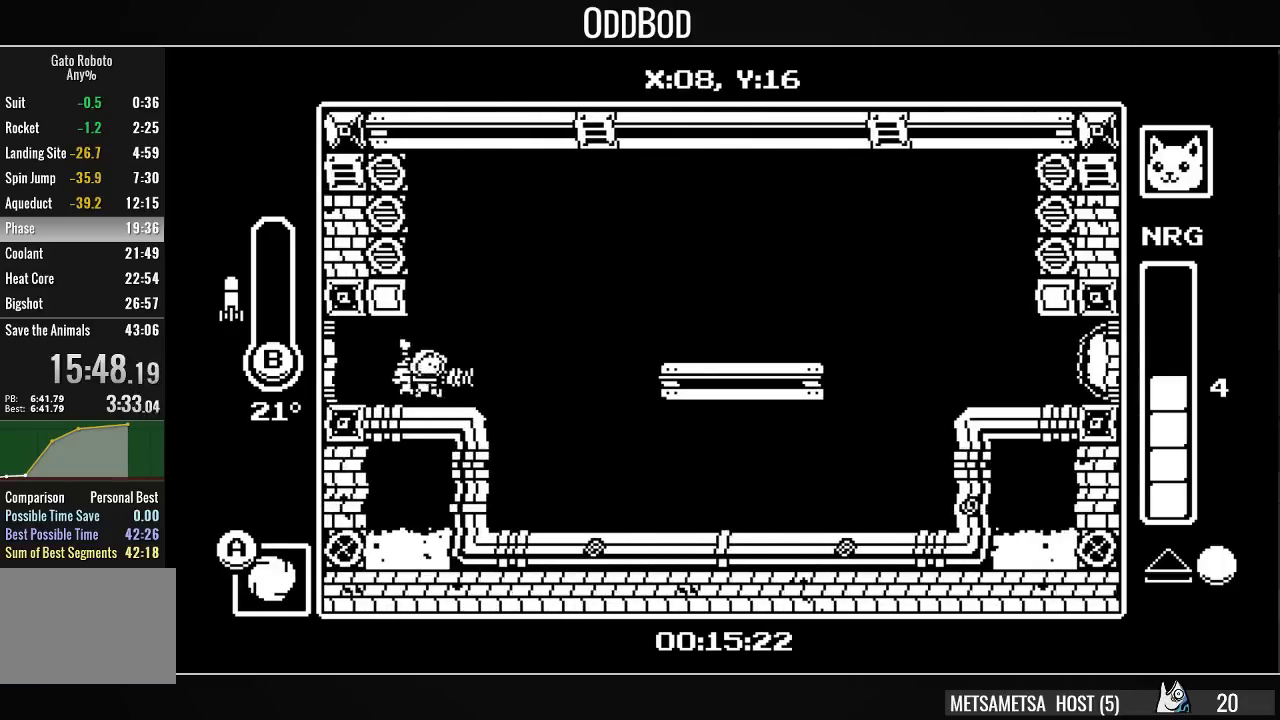
{"buttons": [], "right_stick": "center", "events": [[333, "DPAD_RIGHT", "up"]]}
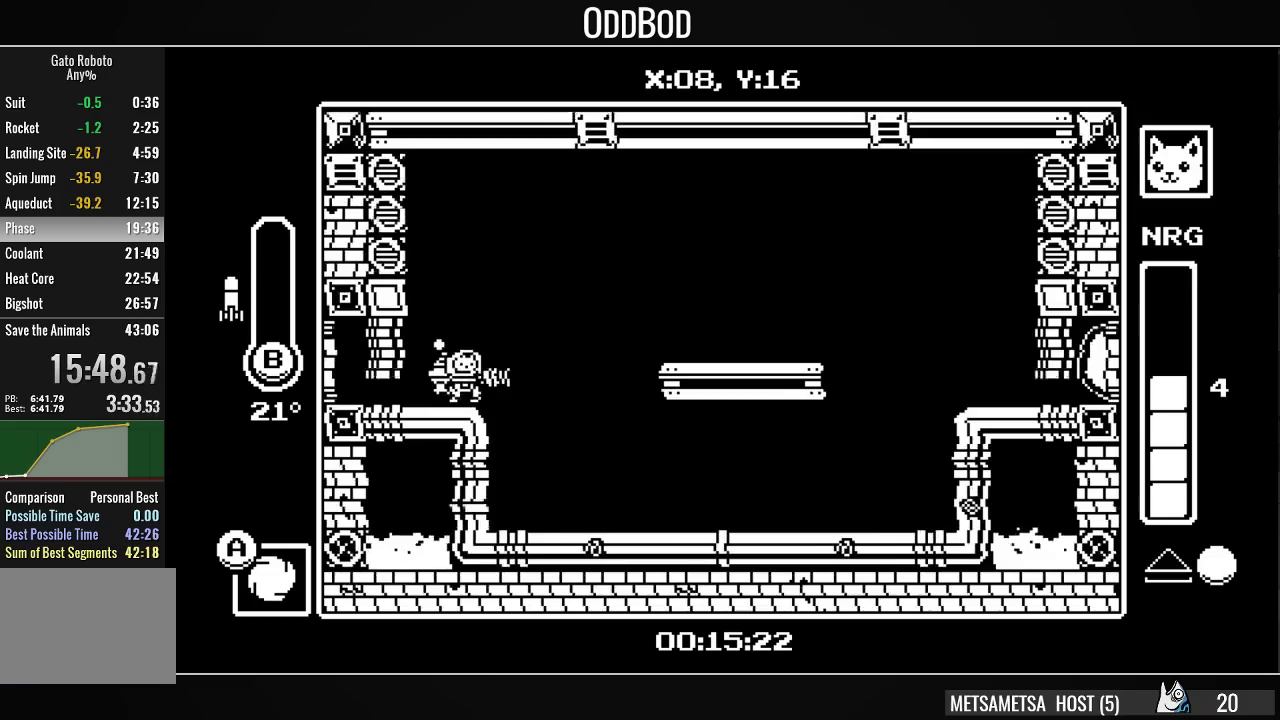
{"buttons": [], "right_stick": "center", "events": []}
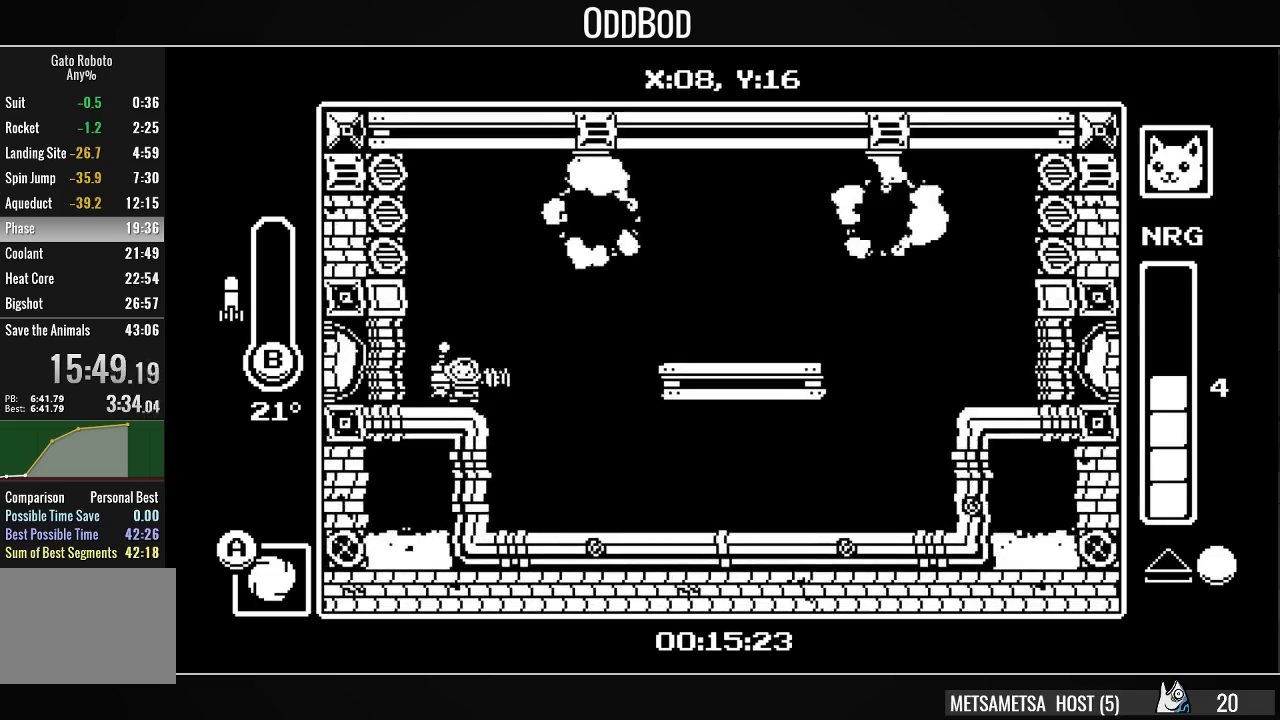
{"buttons": ["DPAD_RIGHT"], "right_stick": "center", "events": [[233, "DPAD_RIGHT", "down"], [400, "CROSS", "down"], [467, "CROSS", "up"]]}
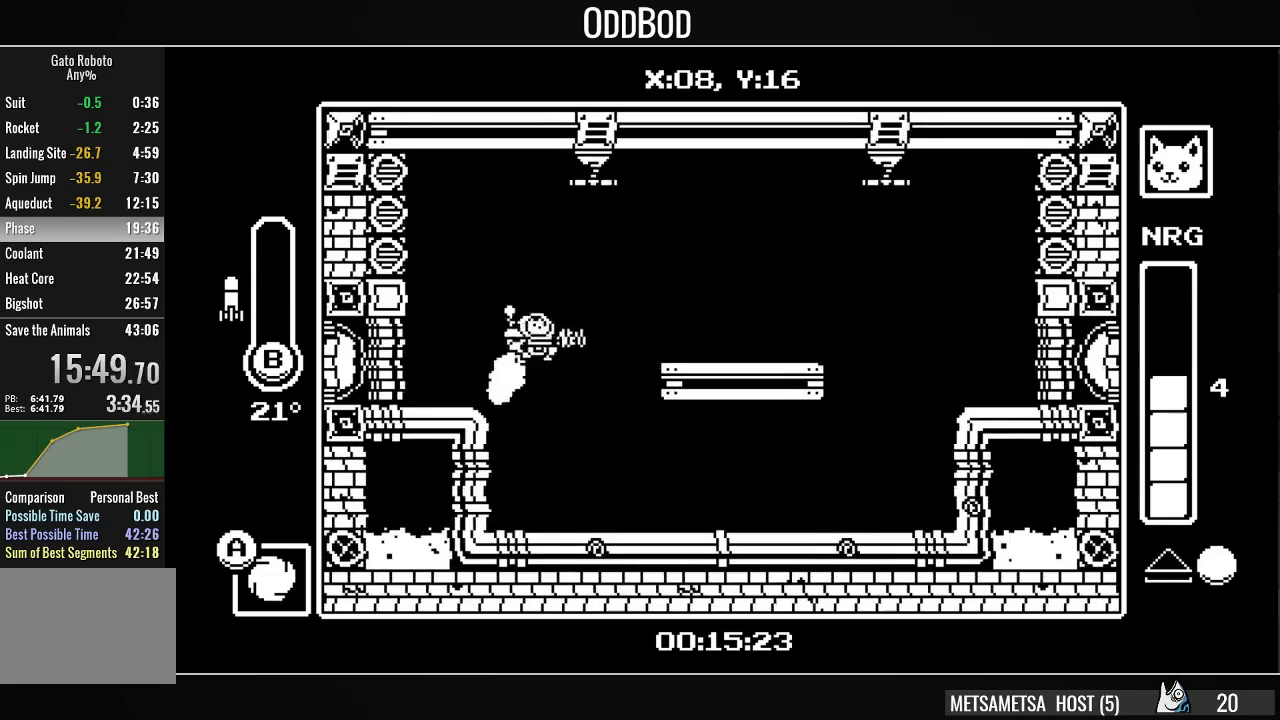
{"buttons": ["DPAD_RIGHT"], "right_stick": "center", "events": [[300, "CROSS", "down"], [333, "CROSS", "up"]]}
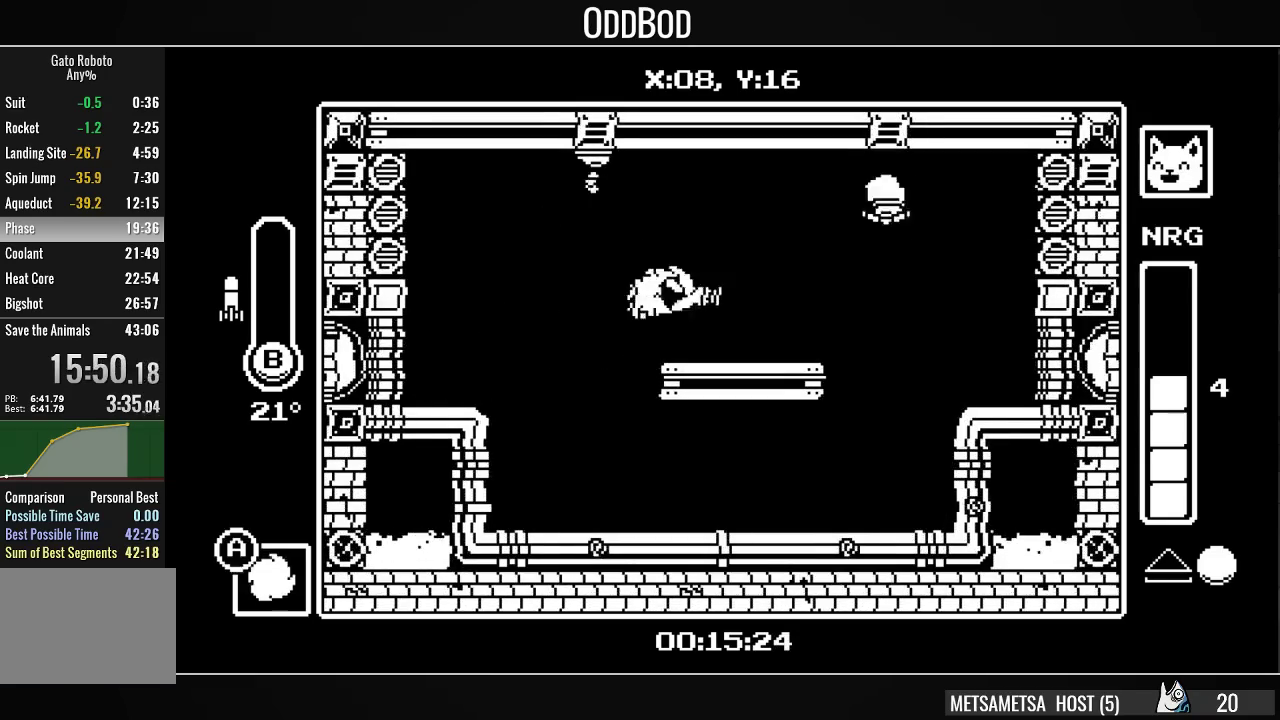
{"buttons": ["DPAD_RIGHT"], "right_stick": "center", "events": [[100, "DPAD_RIGHT", "up"], [167, "DPAD_LEFT", "down"], [300, "DPAD_LEFT", "up"], [400, "CROSS", "down"], [467, "DPAD_RIGHT", "down"], [500, "CROSS", "up"]]}
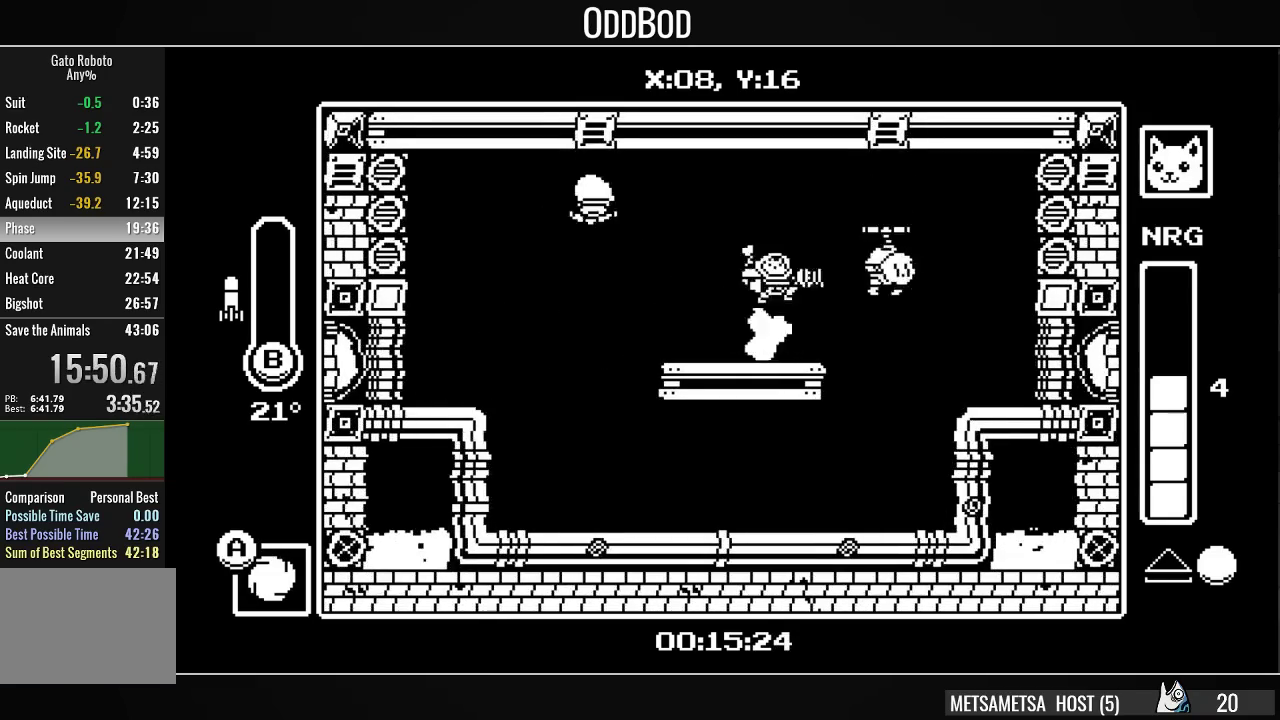
{"buttons": [], "right_stick": "center", "events": [[33, "CIRCLE", "down"], [33, "DPAD_RIGHT", "up"], [133, "CIRCLE", "up"], [267, "DPAD_RIGHT", "down"], [500, "DPAD_RIGHT", "up"]]}
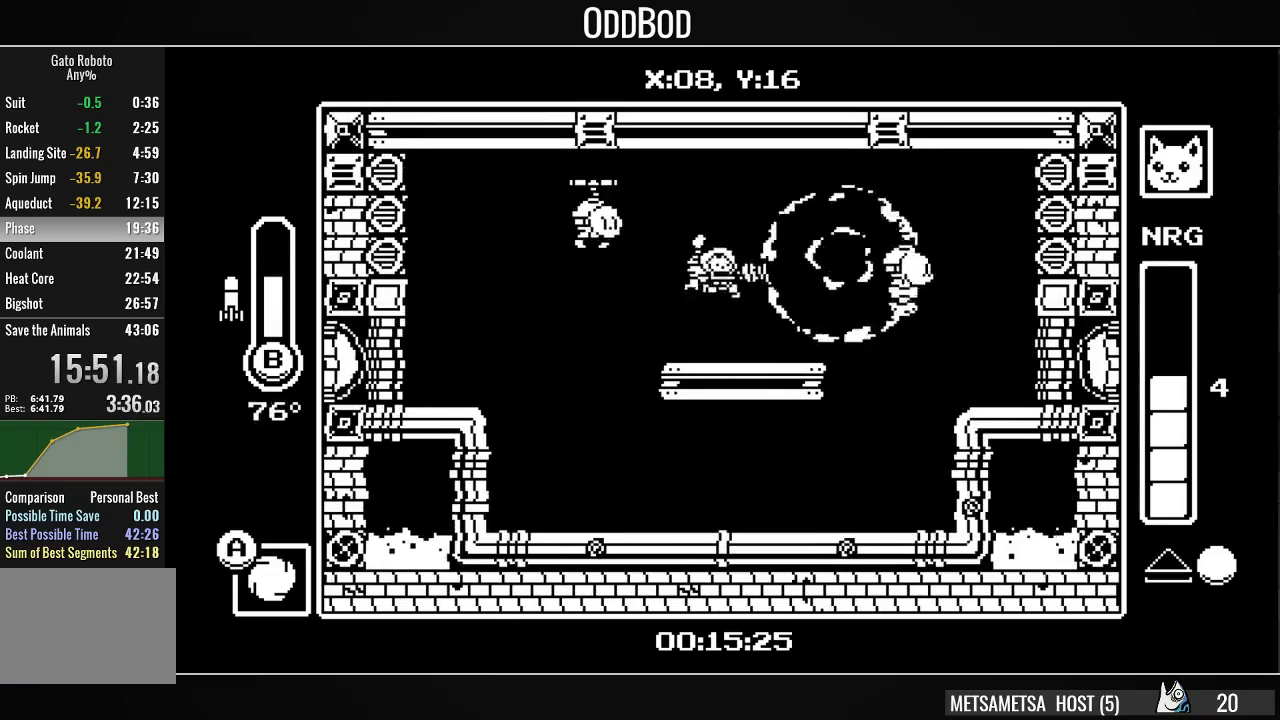
{"buttons": ["DPAD_RIGHT"], "right_stick": "center", "events": [[200, "CROSS", "down"], [300, "CIRCLE", "down"], [300, "CROSS", "up"], [333, "CIRCLE", "up"], [367, "DPAD_RIGHT", "down"]]}
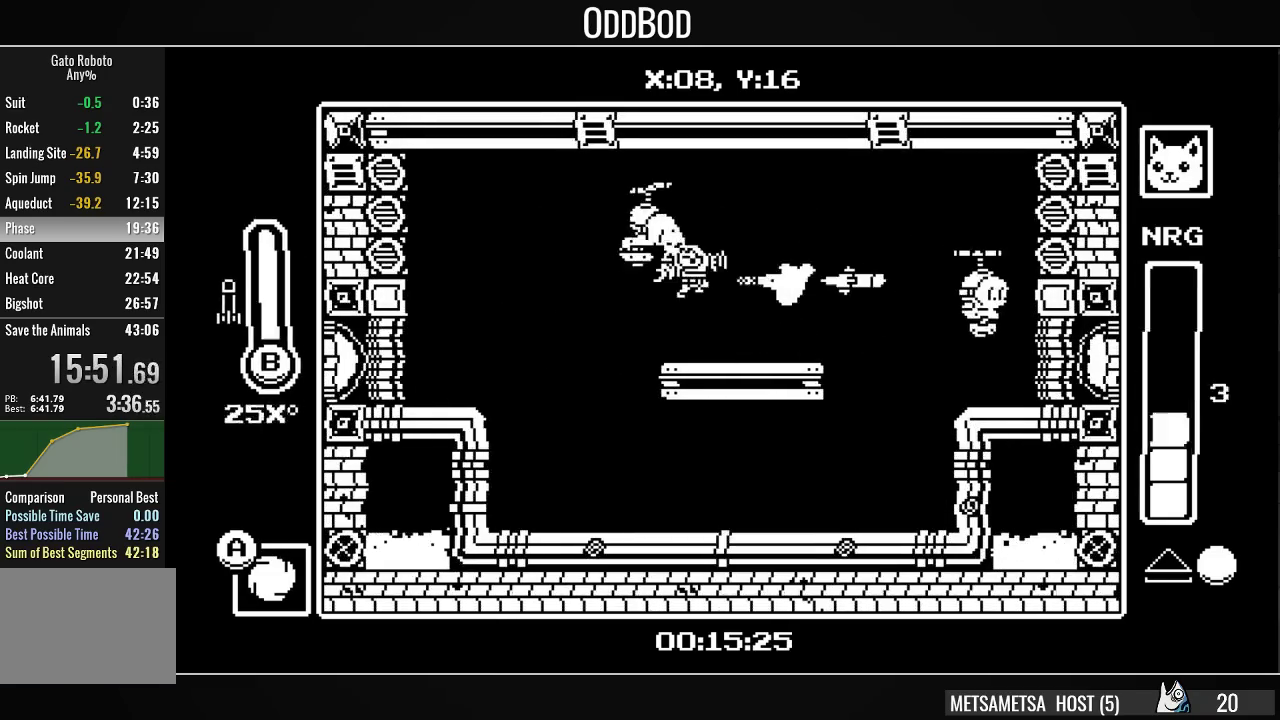
{"buttons": [], "right_stick": "center", "events": [[233, "DPAD_RIGHT", "up"], [300, "DPAD_RIGHT", "down"], [467, "DPAD_RIGHT", "up"]]}
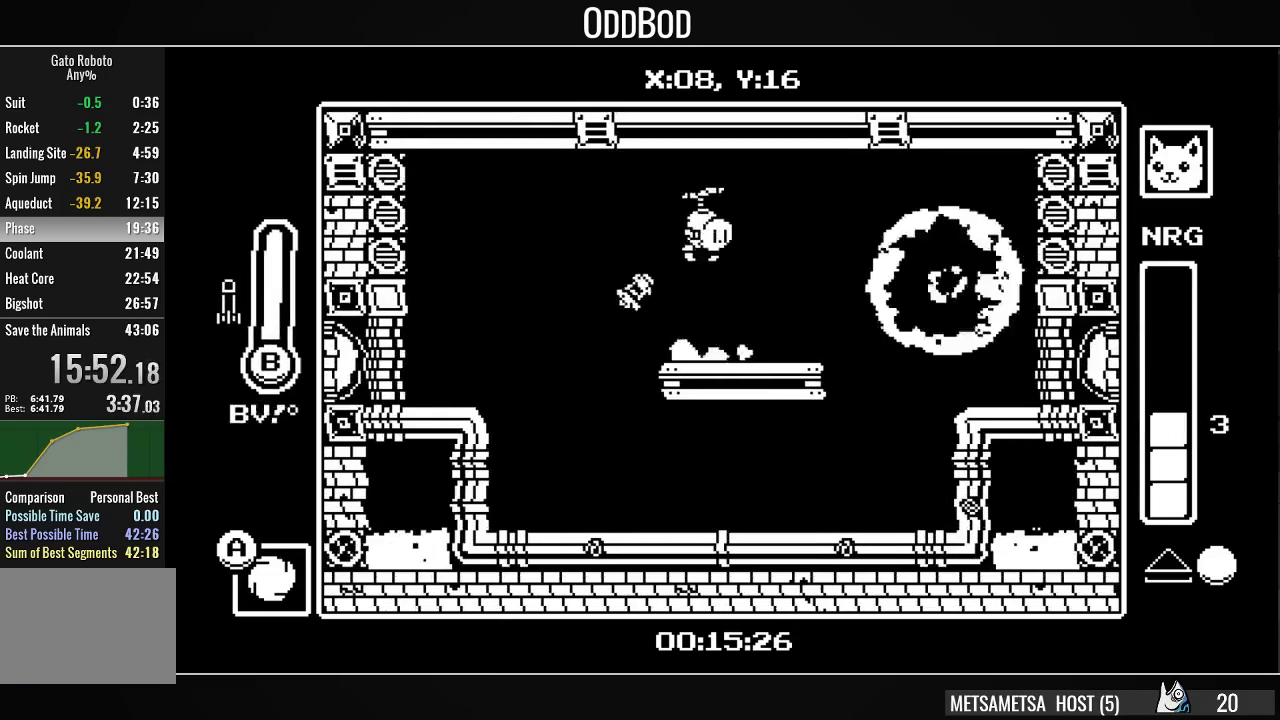
{"buttons": ["CROSS", "DPAD_RIGHT"], "right_stick": "center", "events": [[100, "DPAD_RIGHT", "down"], [500, "CROSS", "down"]]}
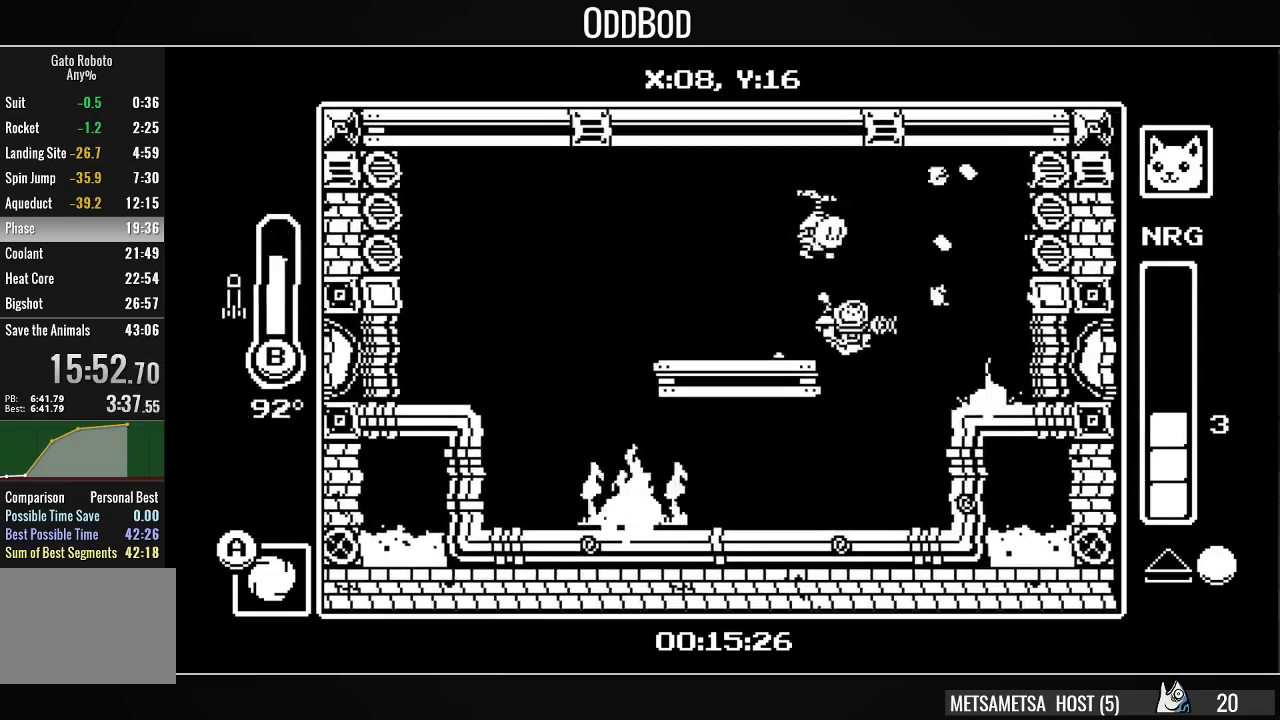
{"buttons": ["CROSS"], "right_stick": "center", "events": [[167, "CROSS", "up"], [233, "DPAD_RIGHT", "up"], [467, "CROSS", "down"]]}